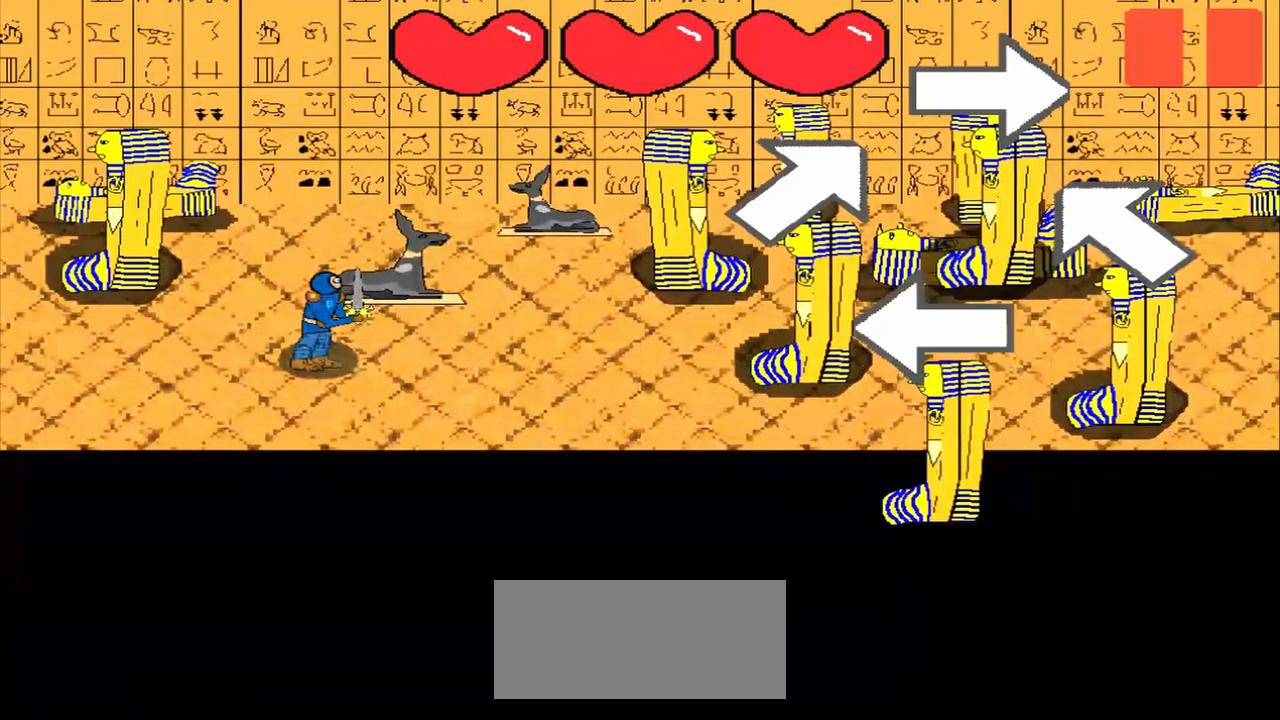
Gameplay with a controller (PlayStation layout); each line is a JSON object with the inputs held at the frame after it. "events" lists button and stick changes between this image and that frame as [ms after this image, input, new state], when the widget could be followed in between. Not read: L2 L3 R2 R3 right_stick.
{"buttons": [], "left_stick": "center", "events": [[208, "left_stick", "up-left"], [417, "left_stick", "center"]]}
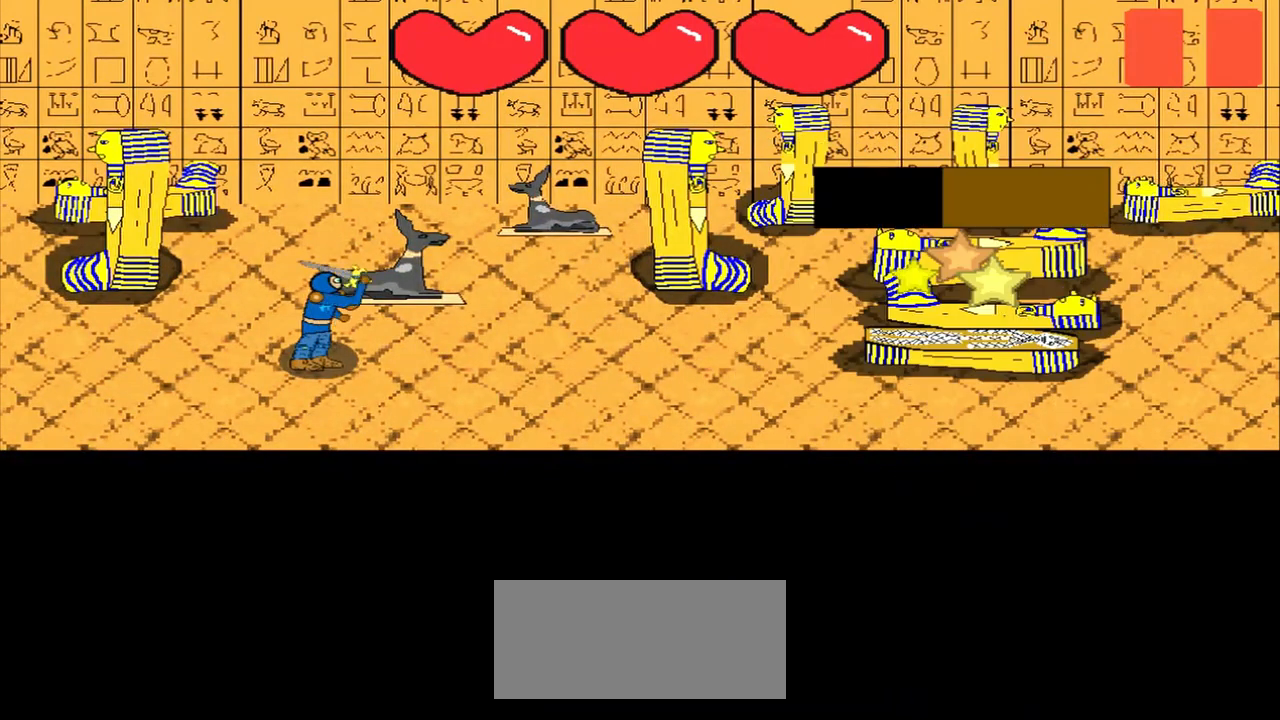
{"buttons": [], "left_stick": "center", "events": [[42, "left_stick", "right"], [500, "left_stick", "center"]]}
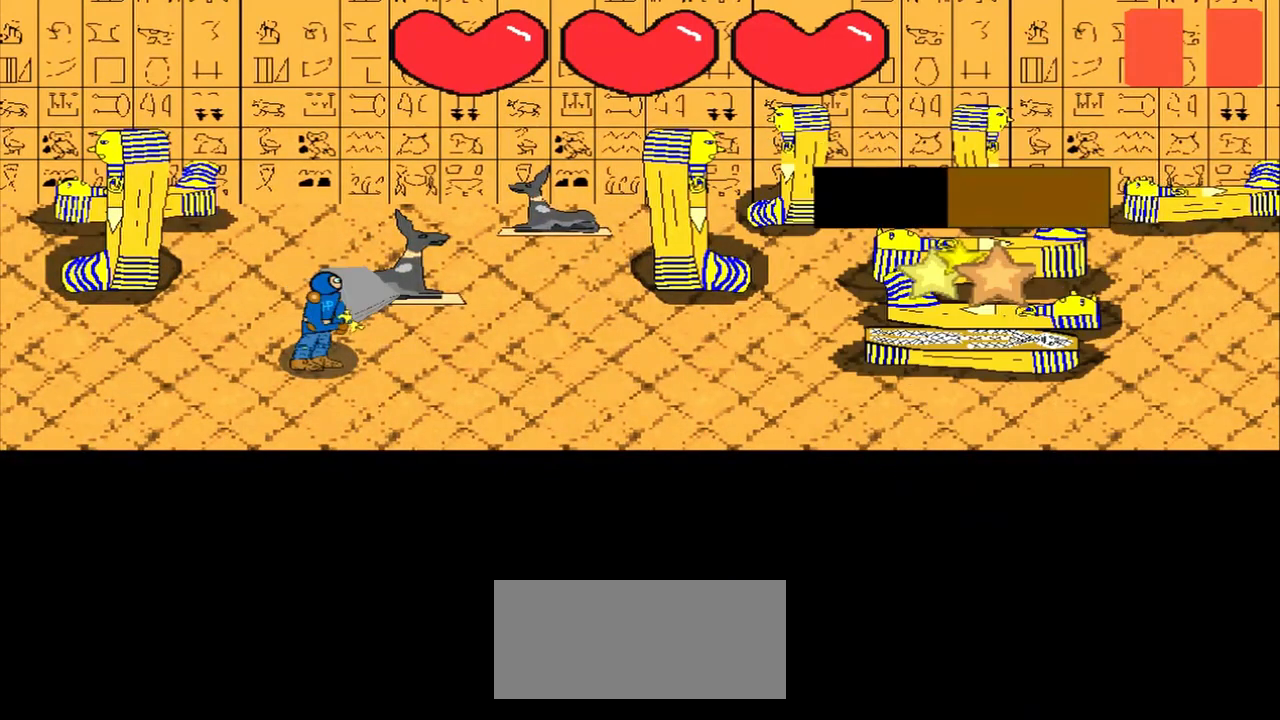
{"buttons": [], "left_stick": "down-right", "events": [[125, "left_stick", "up-left"], [333, "left_stick", "center"], [500, "left_stick", "down-right"]]}
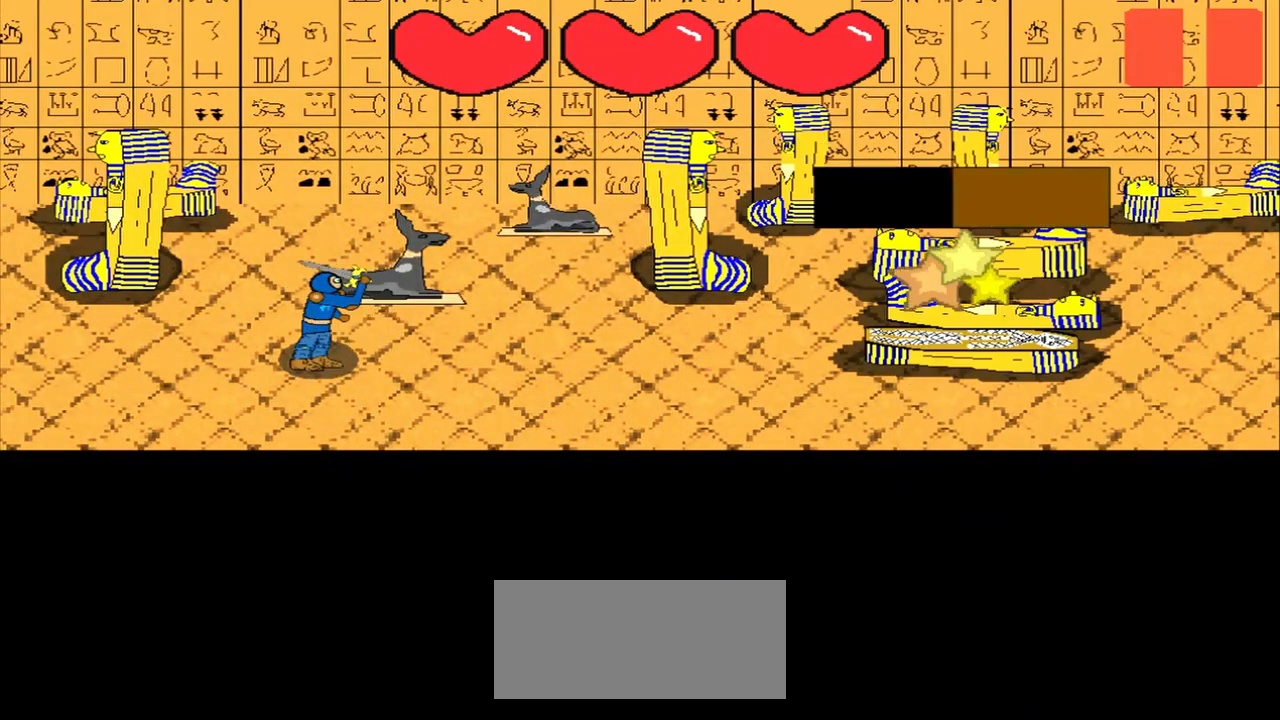
{"buttons": [], "left_stick": "down-left", "events": [[208, "left_stick", "center"], [375, "left_stick", "down-left"]]}
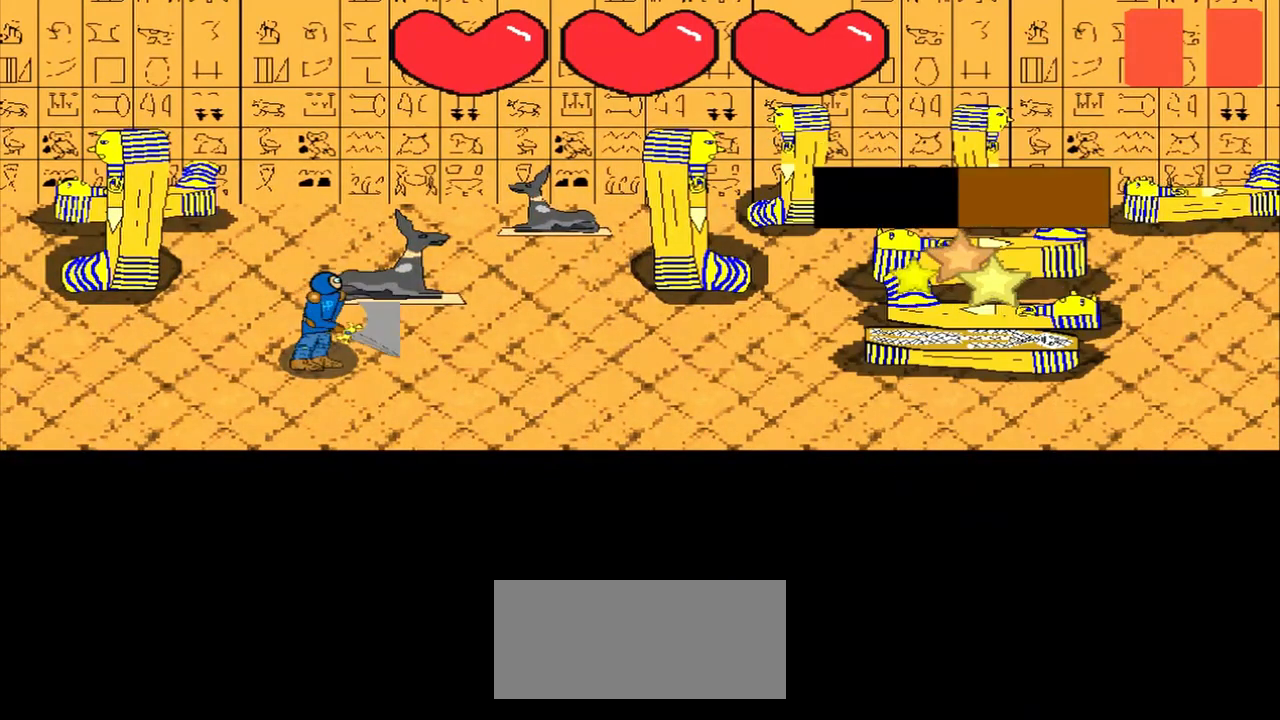
{"buttons": [], "left_stick": "center", "events": [[42, "left_stick", "center"], [333, "left_stick", "up-right"], [417, "left_stick", "center"]]}
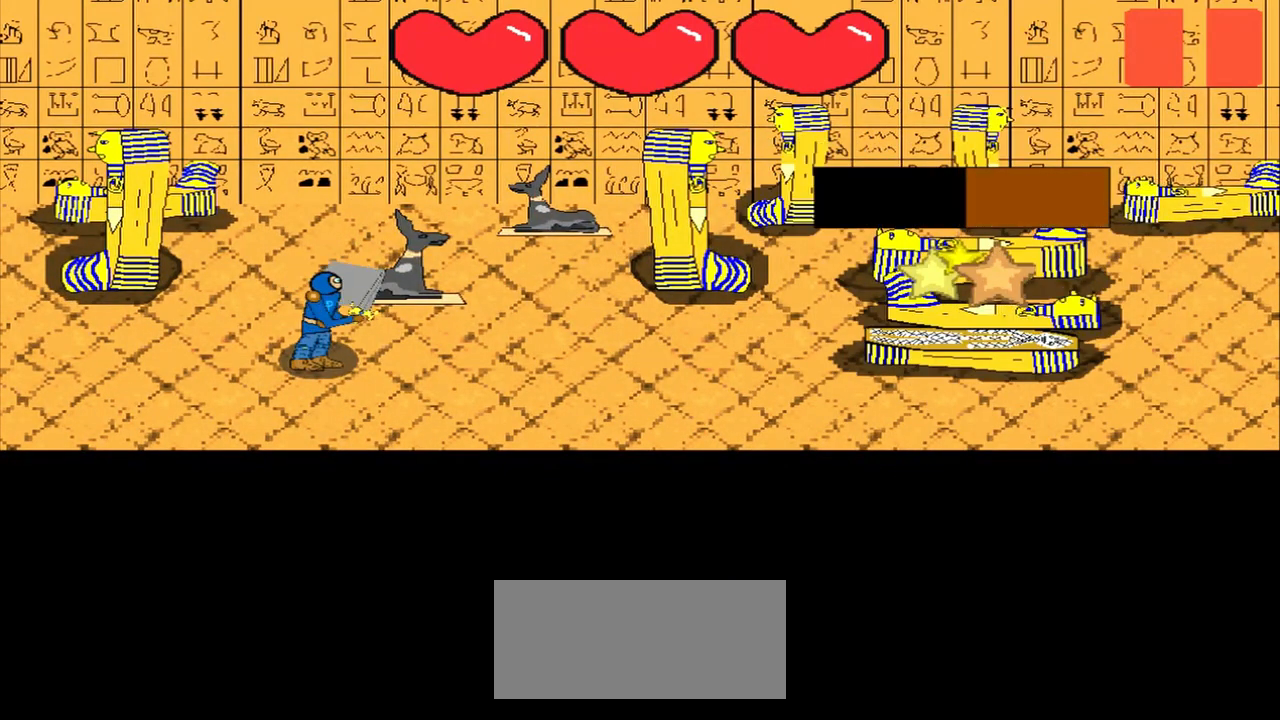
{"buttons": [], "left_stick": "center", "events": [[125, "left_stick", "down-right"], [333, "left_stick", "center"]]}
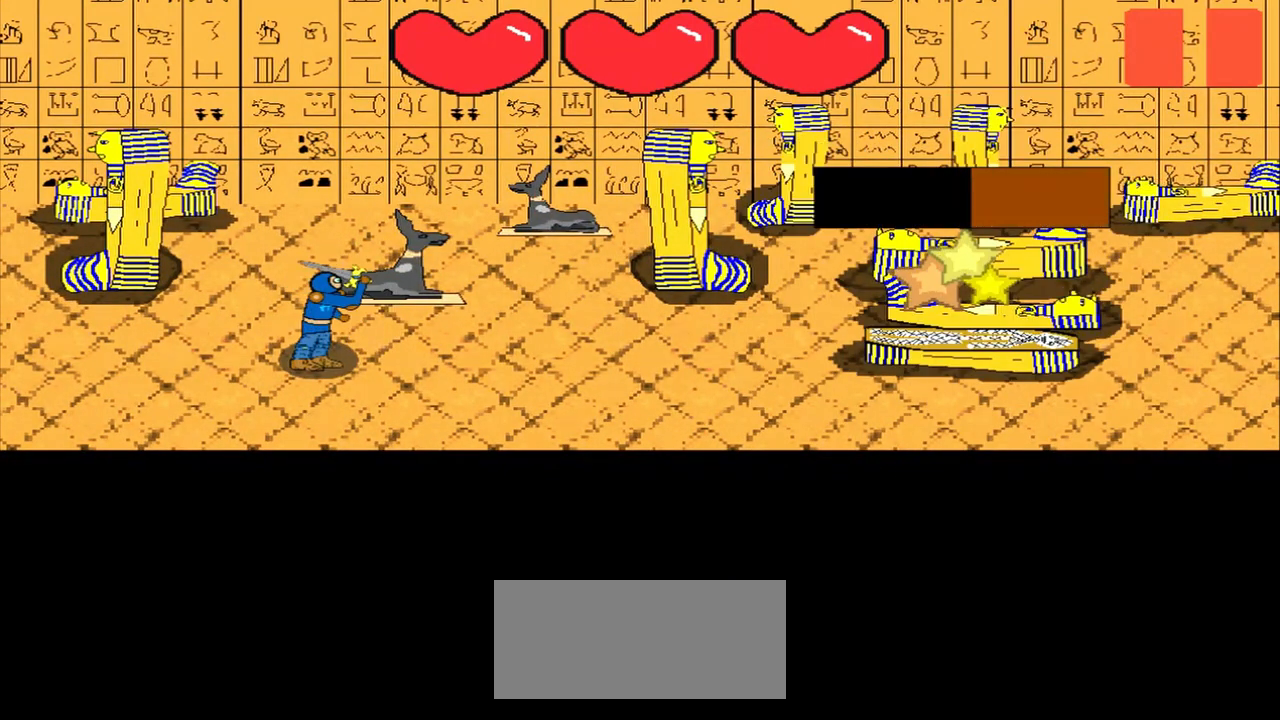
{"buttons": [], "left_stick": "right", "events": [[42, "left_stick", "down-right"], [292, "left_stick", "center"], [500, "left_stick", "right"]]}
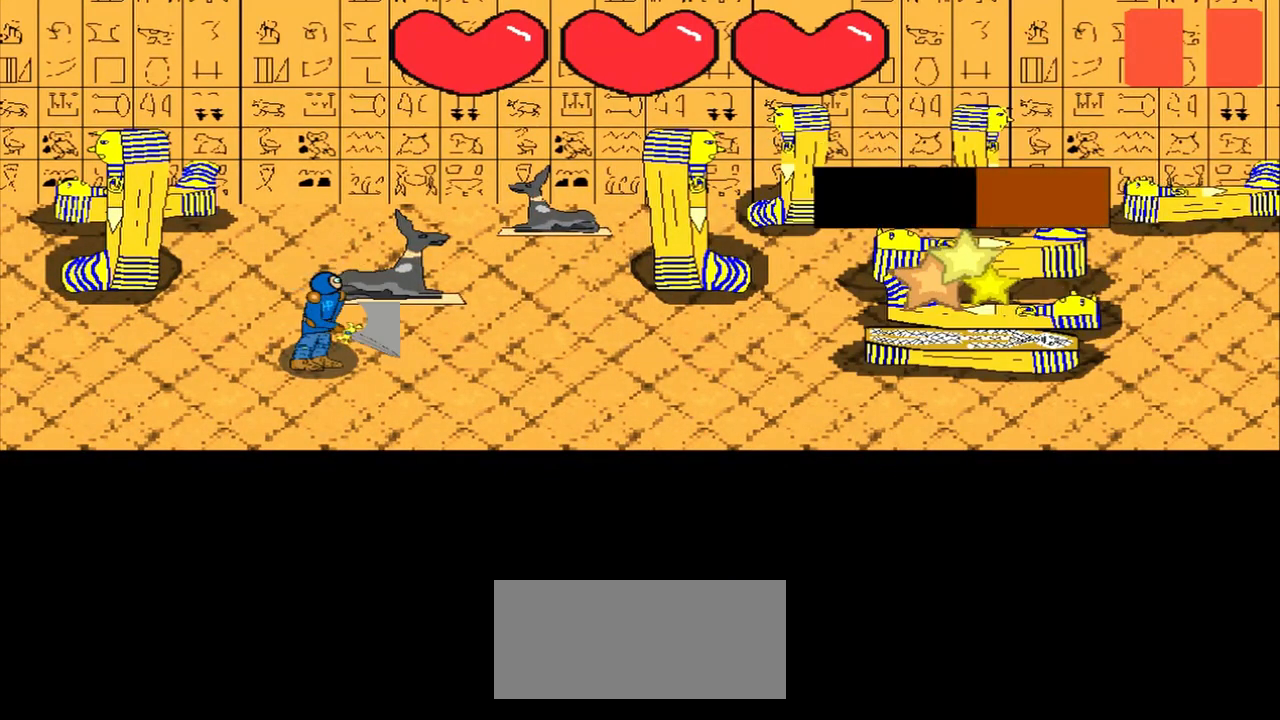
{"buttons": [], "left_stick": "center", "events": [[250, "left_stick", "center"], [375, "left_stick", "up-left"], [500, "left_stick", "center"]]}
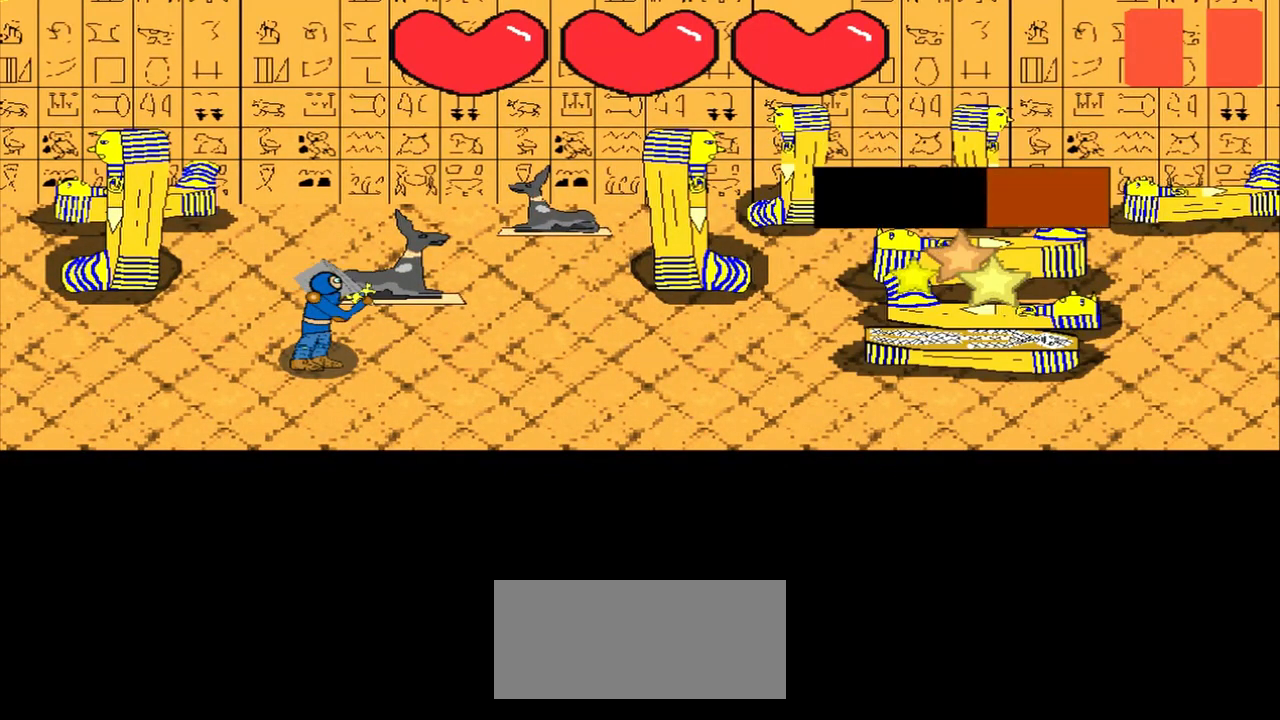
{"buttons": [], "left_stick": "center", "events": [[292, "left_stick", "down"], [417, "left_stick", "center"]]}
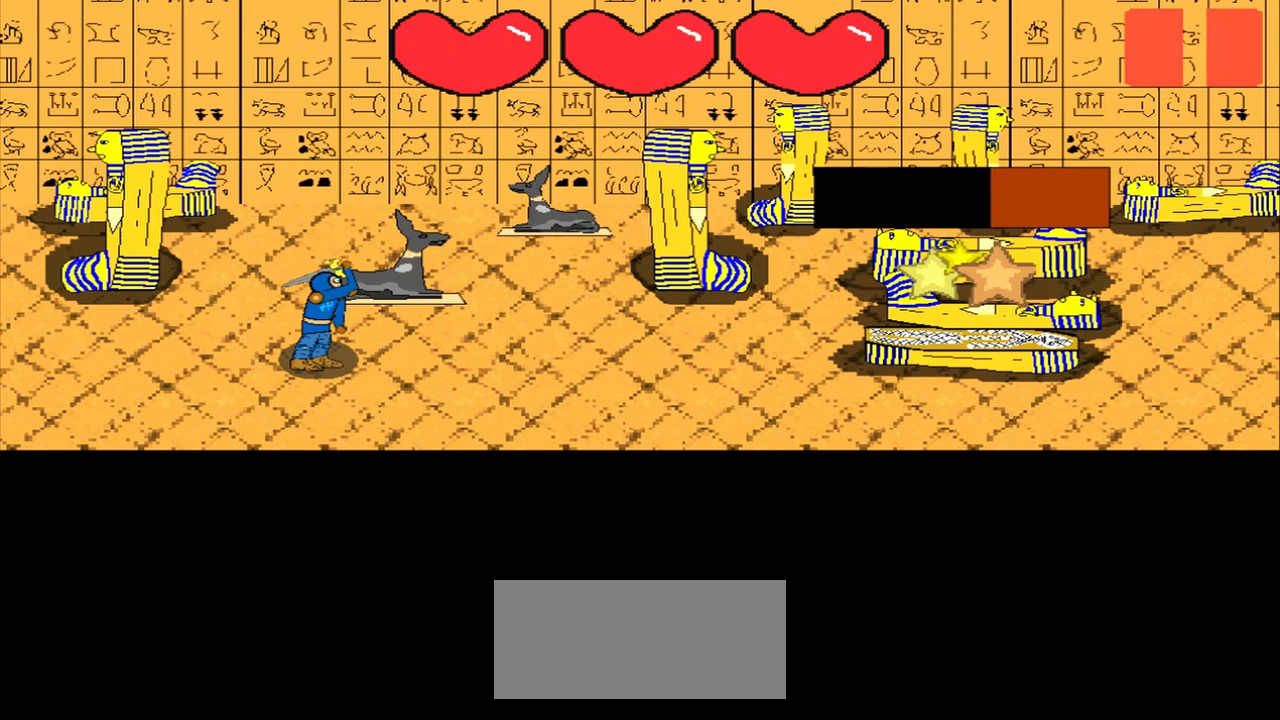
{"buttons": [], "left_stick": "center", "events": [[42, "left_stick", "left"], [250, "left_stick", "center"]]}
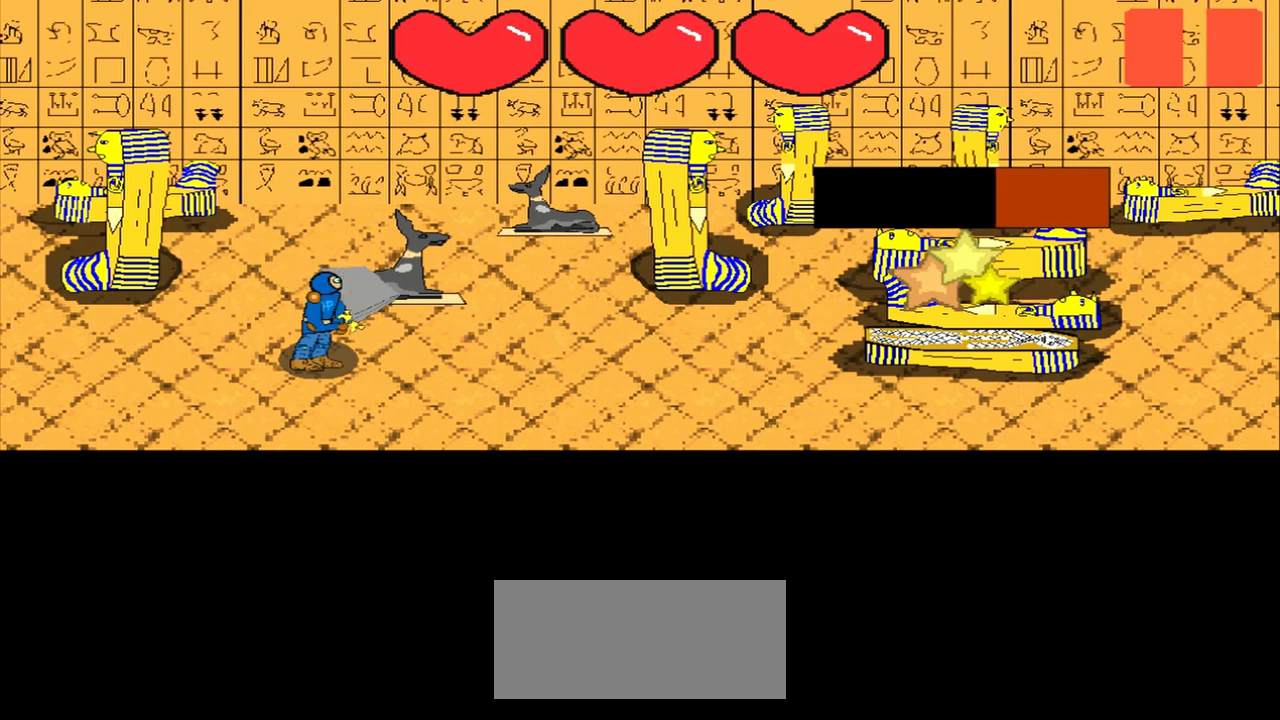
{"buttons": [], "left_stick": "center", "events": [[375, "left_stick", "down"], [500, "left_stick", "center"]]}